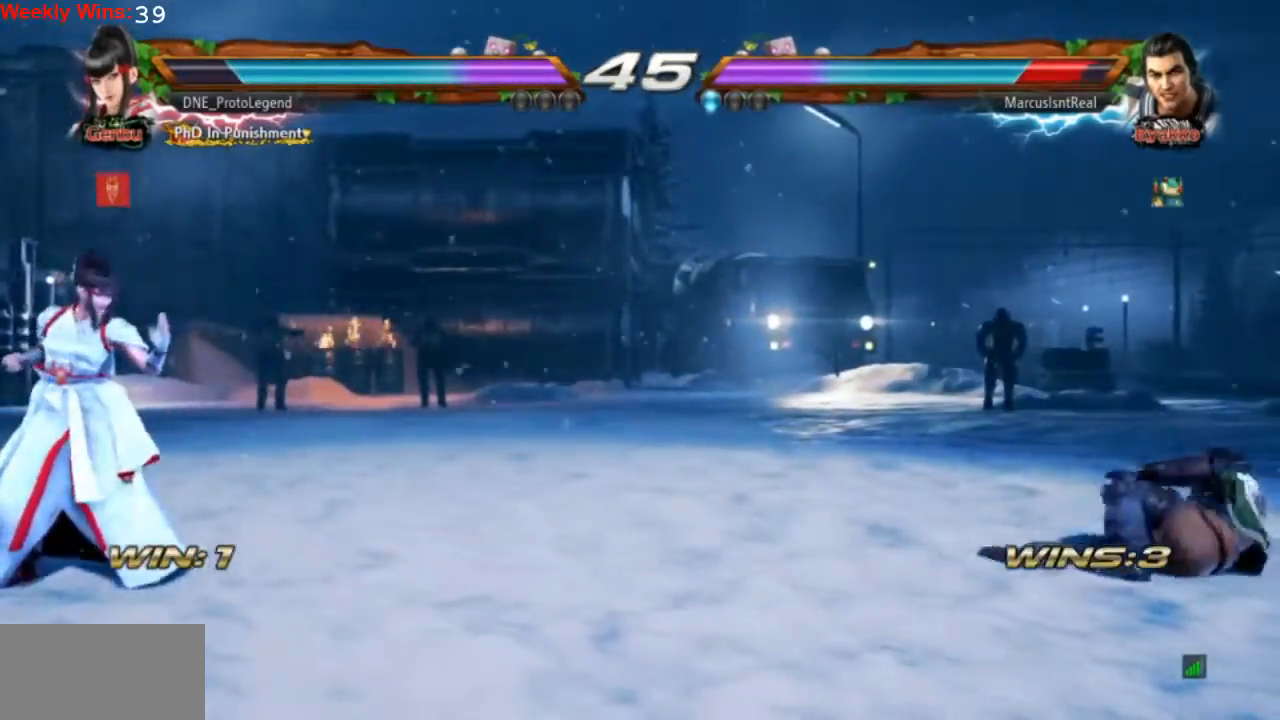
Gameplay with a controller (PlayStation layout); each line is a JSON object with the inputs held at the frame after it. "events" lists button and stick changes between this image and that frame as [ms after this image, input, new state], when the widget could be followed in between. Not read: L3 R3 right_stick.
{"buttons": ["DPAD_LEFT"], "left_stick": "center", "events": [[100, "DPAD_RIGHT", "up"], [400, "DPAD_LEFT", "down"]]}
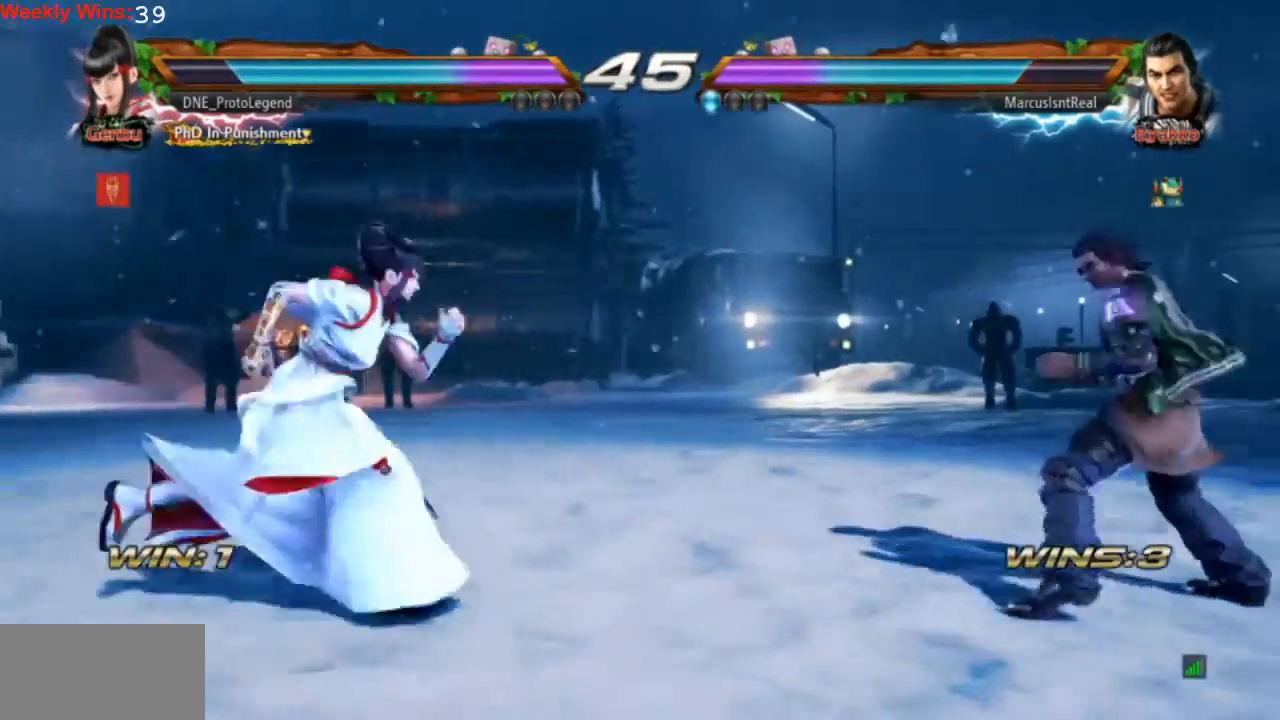
{"buttons": ["DPAD_LEFT"], "left_stick": "center", "events": [[33, "DPAD_LEFT", "up"], [67, "DPAD_LEFT", "down"], [167, "DPAD_LEFT", "up"], [233, "DPAD_DOWN", "down"], [333, "DPAD_DOWN", "up"], [367, "DPAD_LEFT", "down"]]}
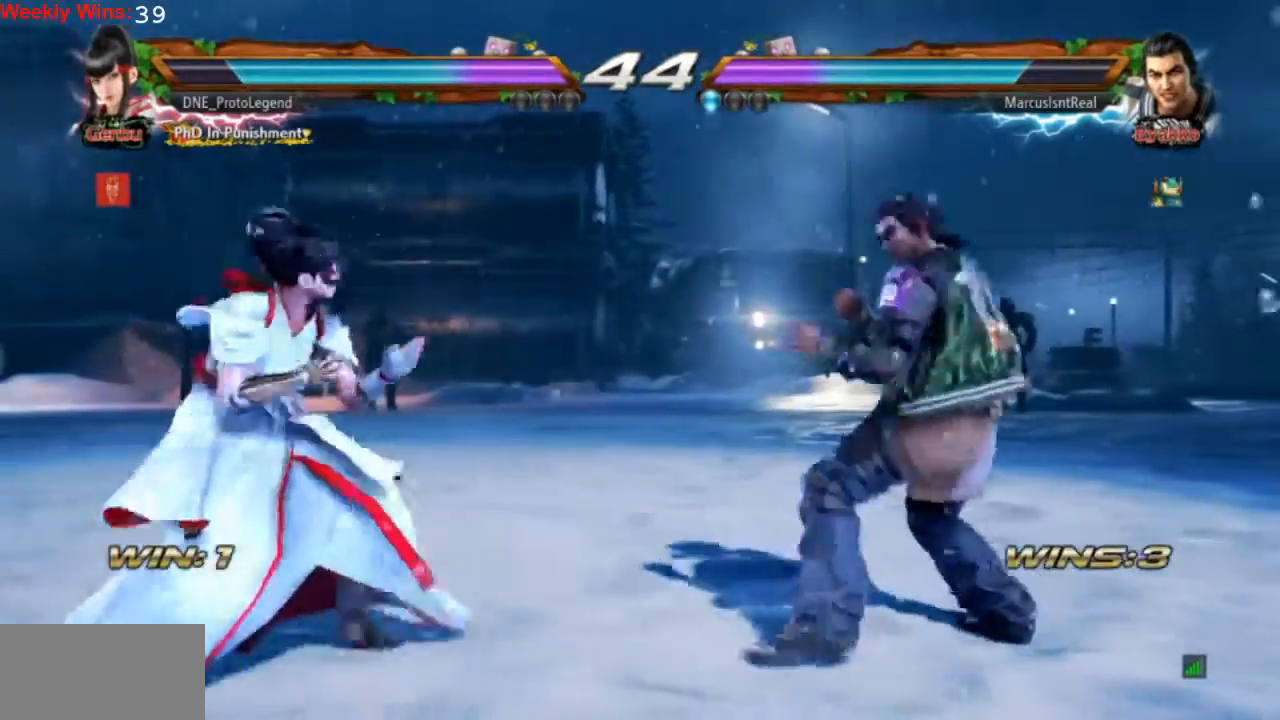
{"buttons": [], "left_stick": "center", "events": [[300, "DPAD_LEFT", "up"], [367, "DPAD_DOWN", "down"], [467, "DPAD_DOWN", "up"]]}
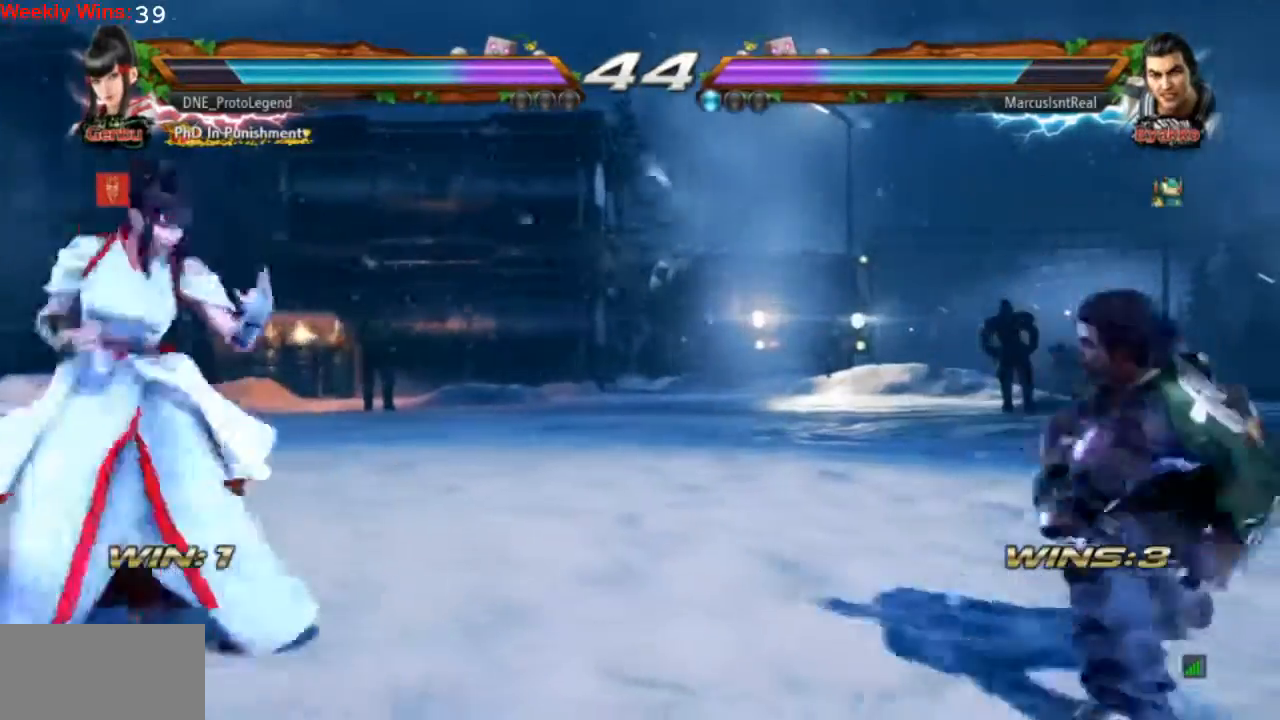
{"buttons": ["DPAD_RIGHT"], "left_stick": "center", "events": [[33, "DPAD_LEFT", "down"], [100, "DPAD_LEFT", "up"], [133, "DPAD_LEFT", "down"], [267, "DPAD_LEFT", "up"], [467, "DPAD_RIGHT", "down"]]}
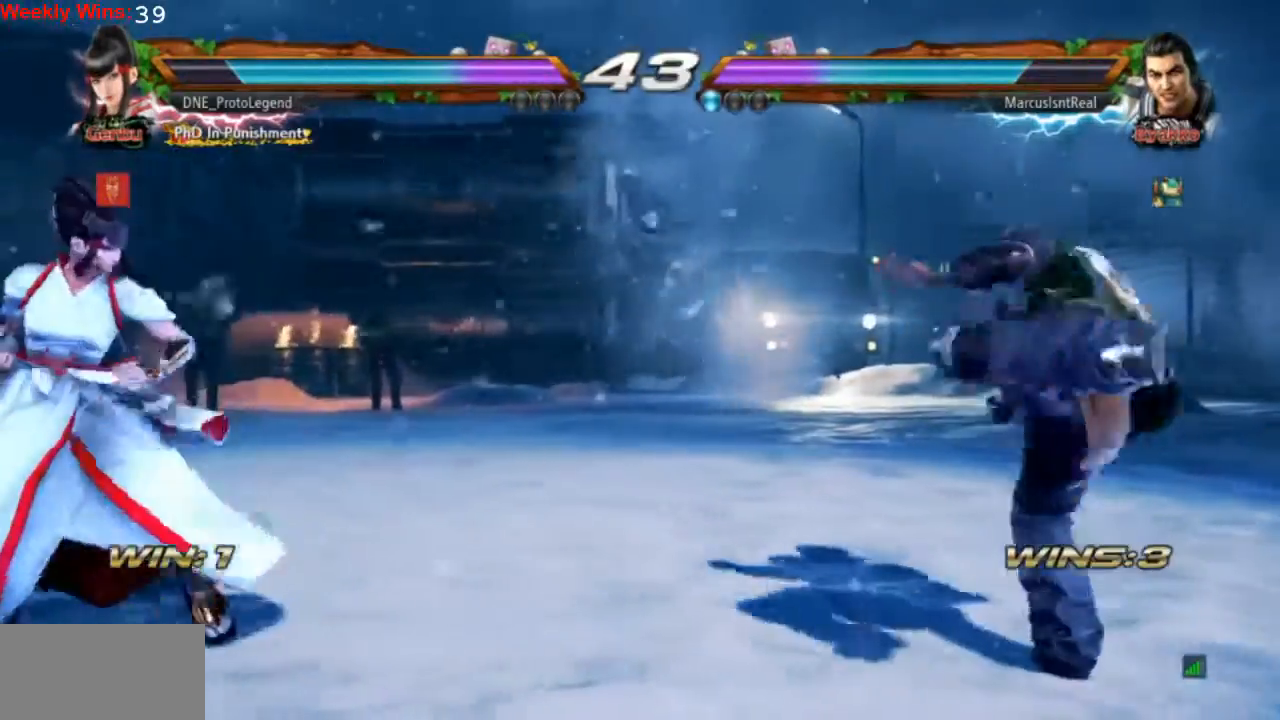
{"buttons": ["DPAD_LEFT"], "left_stick": "center", "events": [[33, "DPAD_RIGHT", "up"], [133, "DPAD_RIGHT", "down"], [200, "DPAD_RIGHT", "up"], [267, "DPAD_LEFT", "down"], [367, "DPAD_LEFT", "up"], [433, "DPAD_LEFT", "down"]]}
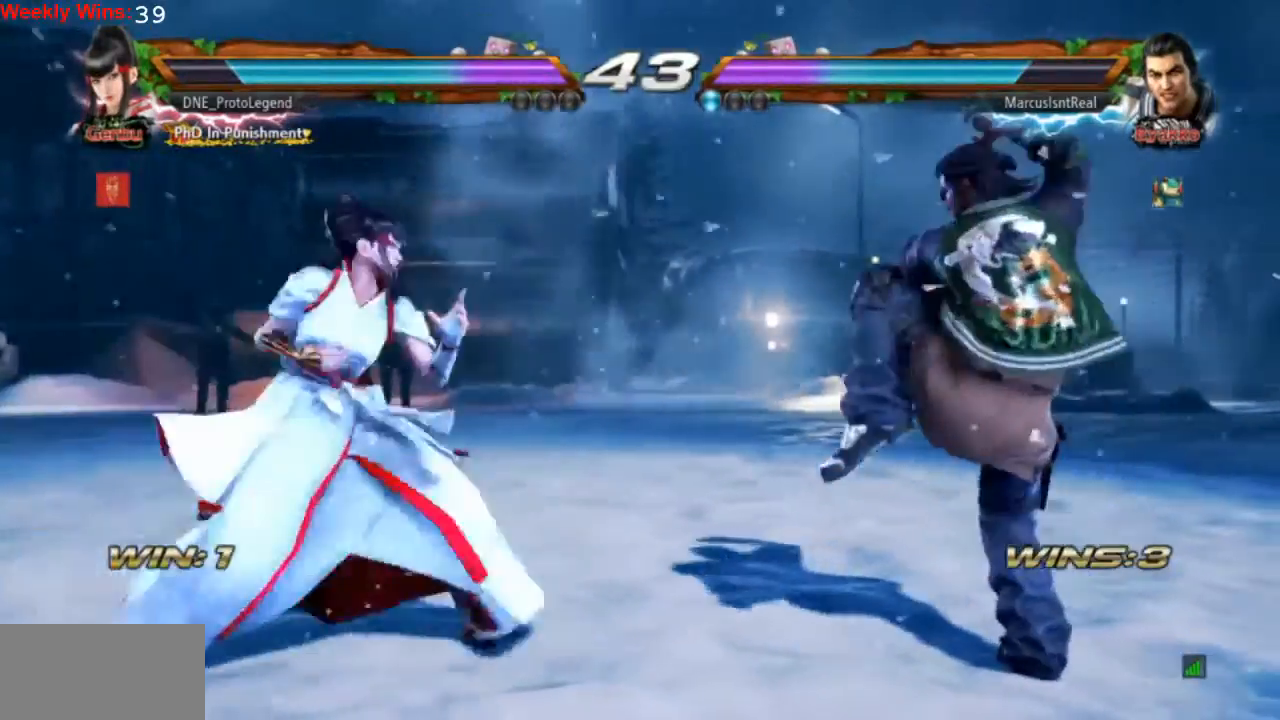
{"buttons": ["DPAD_LEFT"], "left_stick": "center", "events": [[367, "DPAD_LEFT", "up"], [467, "DPAD_LEFT", "down"]]}
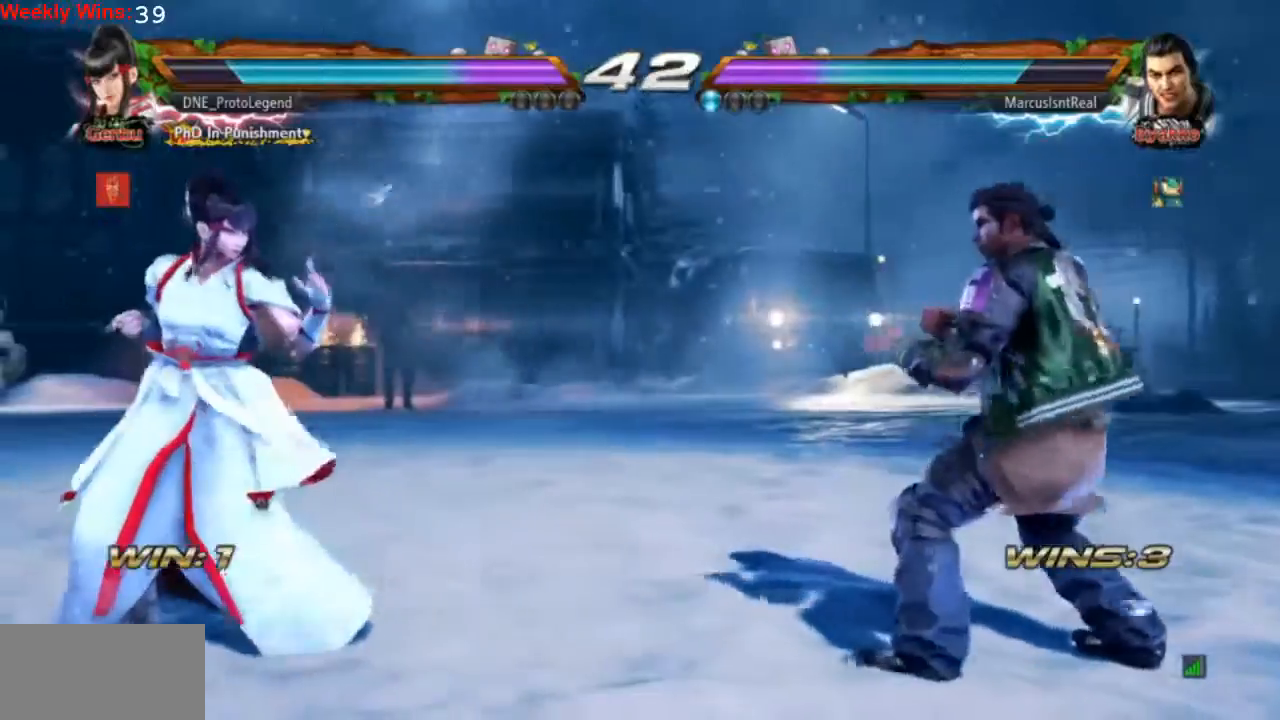
{"buttons": [], "left_stick": "center", "events": [[367, "DPAD_LEFT", "up"]]}
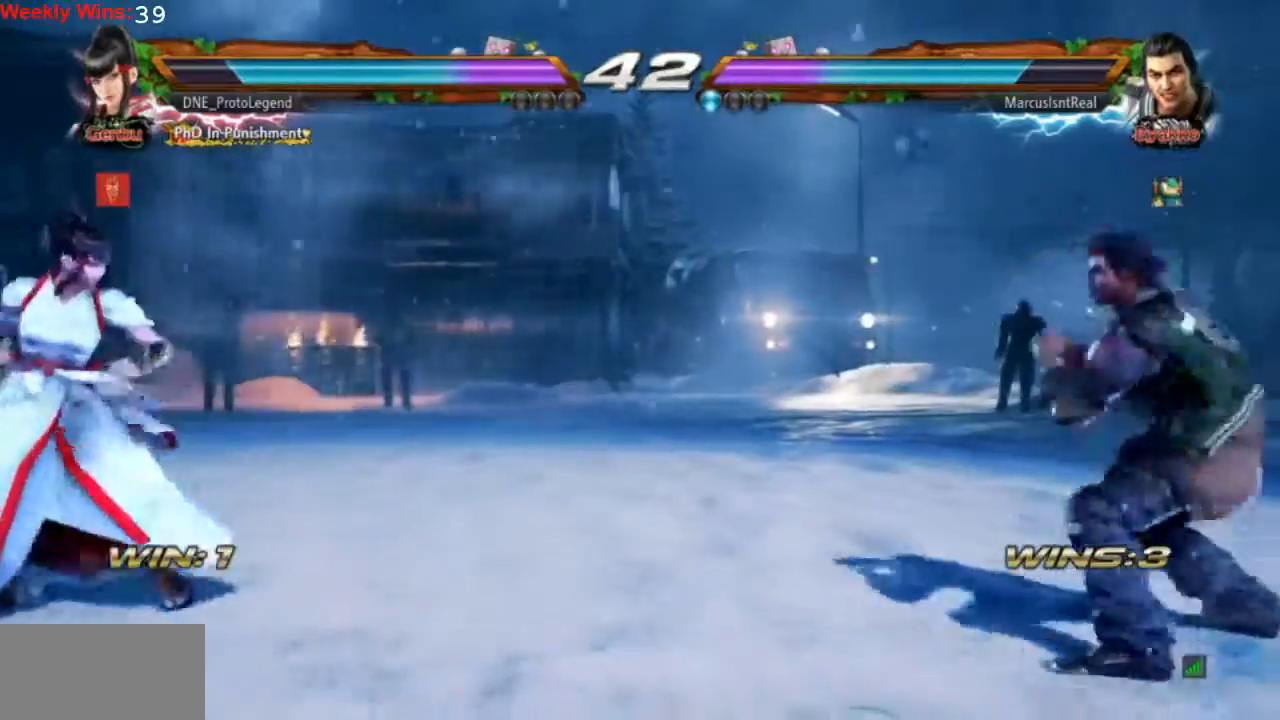
{"buttons": [], "left_stick": "center", "events": [[233, "DPAD_DOWN", "down"], [333, "DPAD_DOWN", "up"], [400, "DPAD_LEFT", "down"], [500, "DPAD_LEFT", "up"]]}
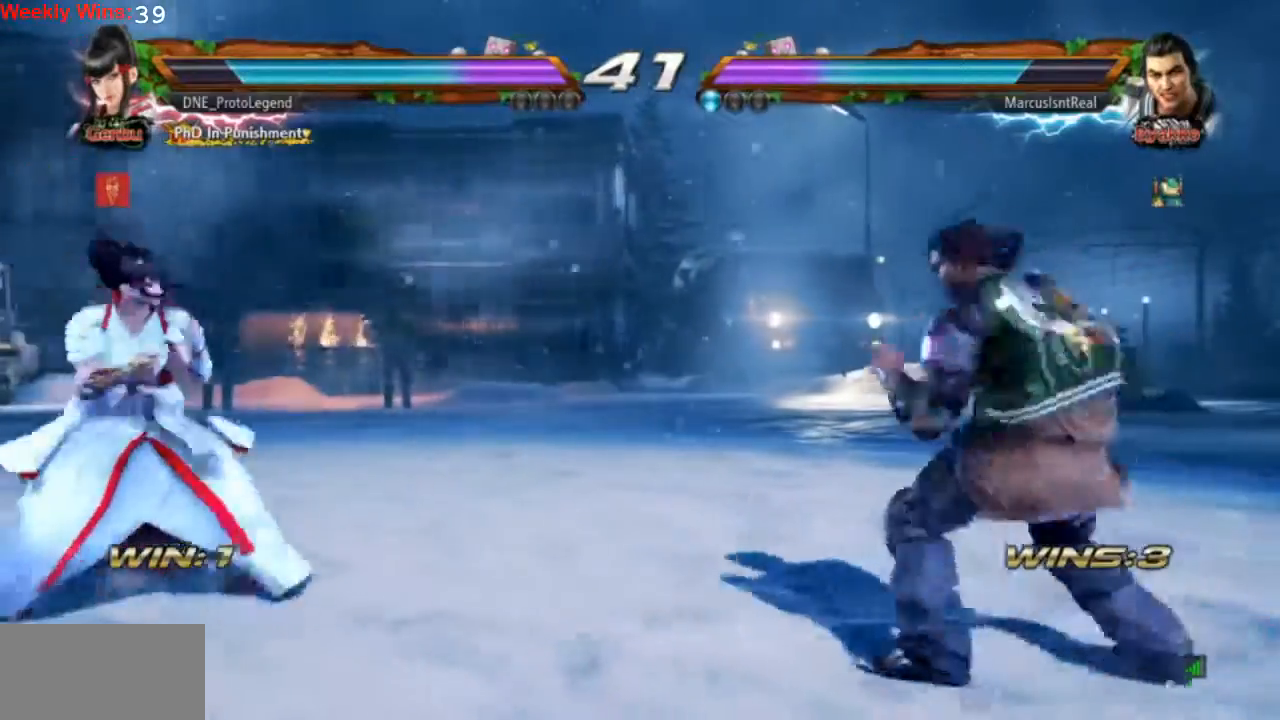
{"buttons": [], "left_stick": "center", "events": [[33, "DPAD_LEFT", "down"], [233, "DPAD_LEFT", "up"], [333, "DPAD_RIGHT", "down"], [433, "DPAD_RIGHT", "up"]]}
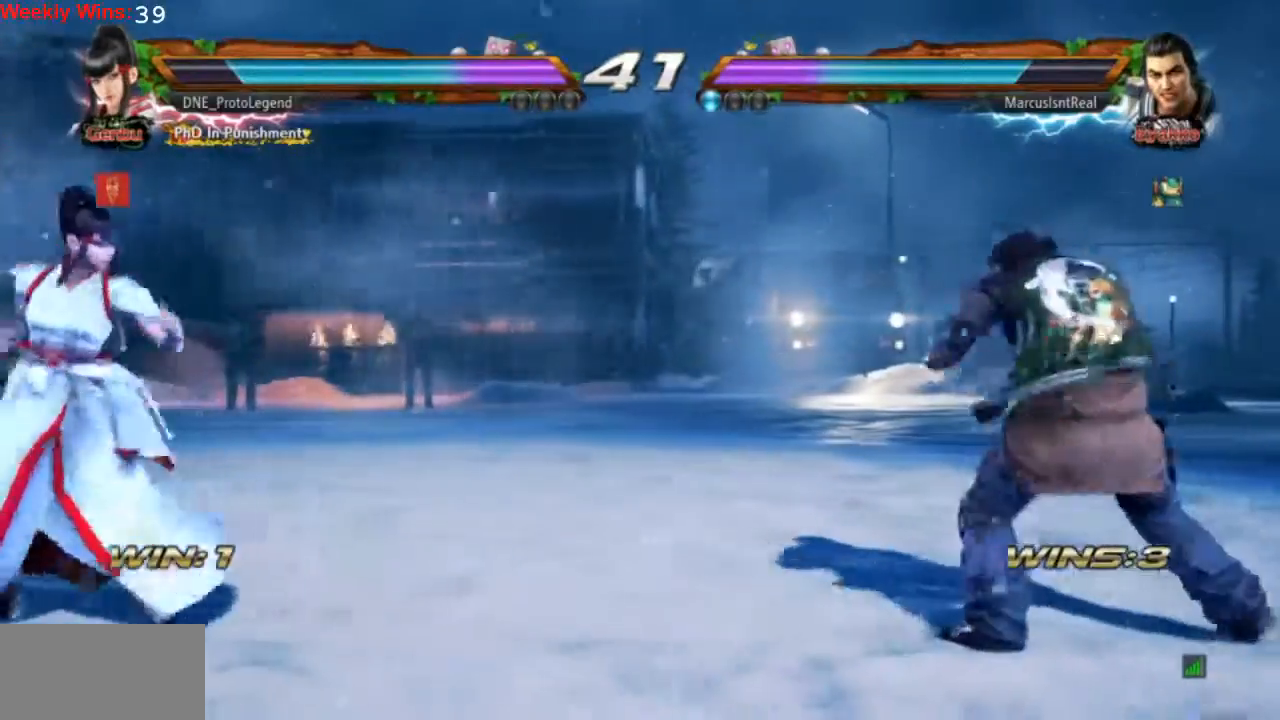
{"buttons": ["CIRCLE", "DPAD_RIGHT"], "left_stick": "center", "events": [[33, "DPAD_RIGHT", "down"], [200, "TRIANGLE", "down"], [367, "CIRCLE", "down"], [433, "TRIANGLE", "up"]]}
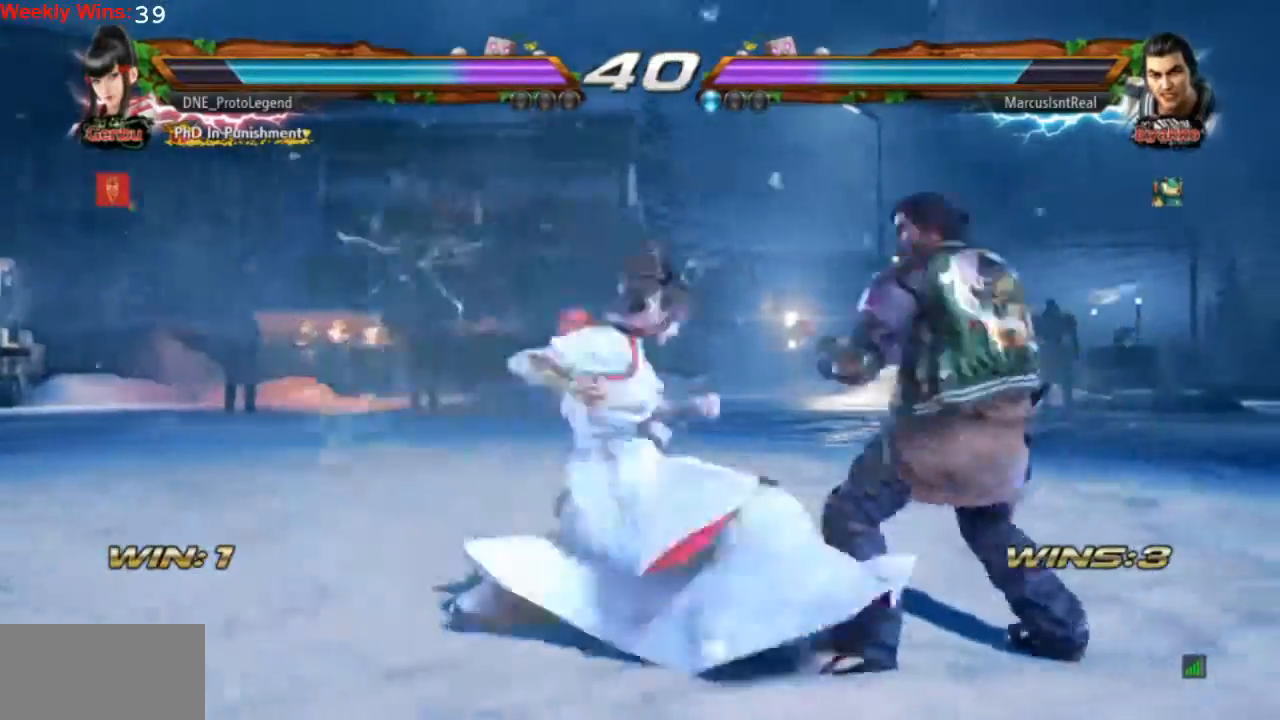
{"buttons": ["DPAD_LEFT"], "left_stick": "center", "events": [[133, "CIRCLE", "up"], [200, "CIRCLE", "down"], [267, "CIRCLE", "up"], [300, "DPAD_RIGHT", "up"], [467, "DPAD_LEFT", "down"]]}
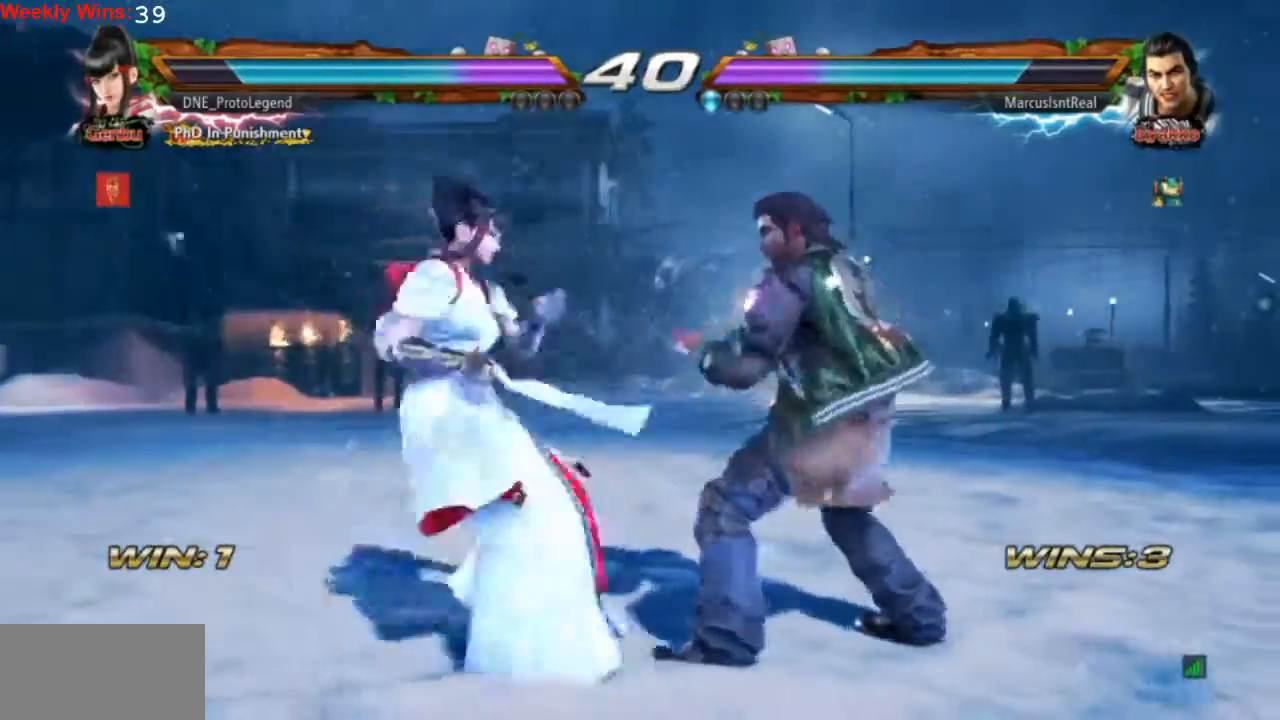
{"buttons": ["DPAD_LEFT"], "left_stick": "center", "events": [[33, "DPAD_LEFT", "up"], [67, "DPAD_LEFT", "down"]]}
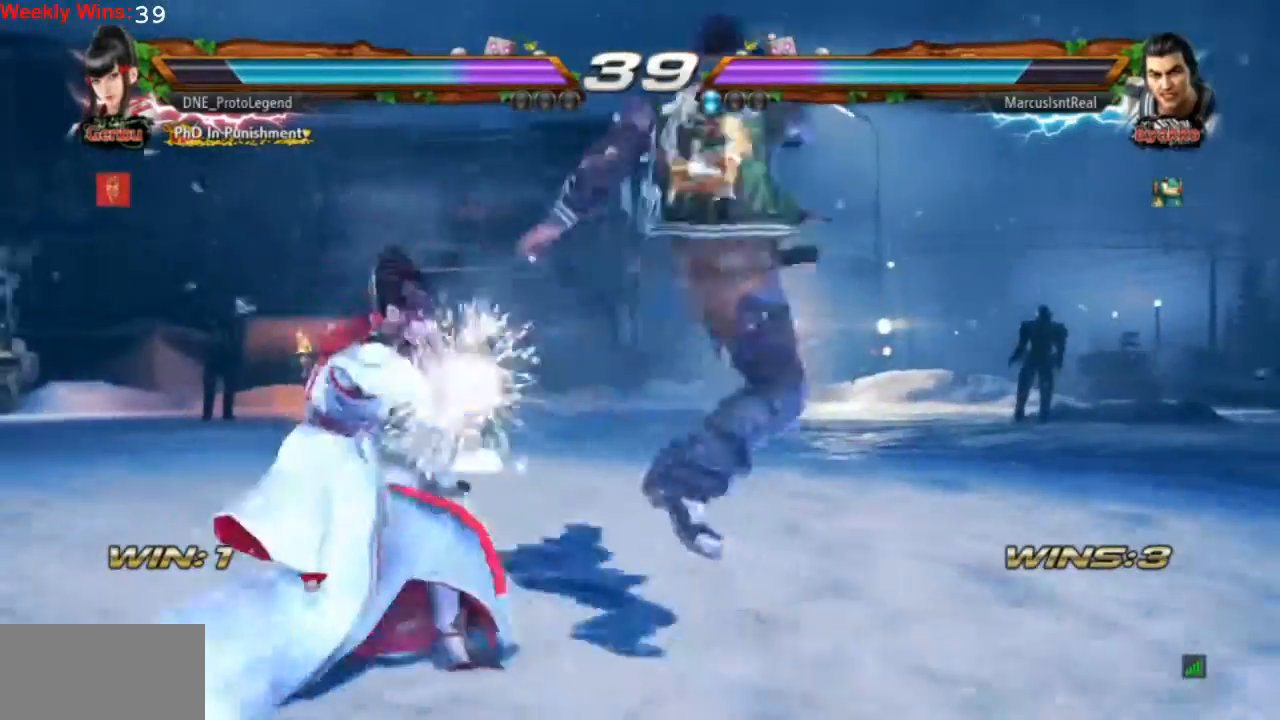
{"buttons": [], "left_stick": "center", "events": [[100, "DPAD_LEFT", "up"], [133, "SQUARE", "down"], [233, "SQUARE", "up"], [267, "SQUARE", "down"], [367, "SQUARE", "up"], [400, "SQUARE", "down"], [467, "SQUARE", "up"]]}
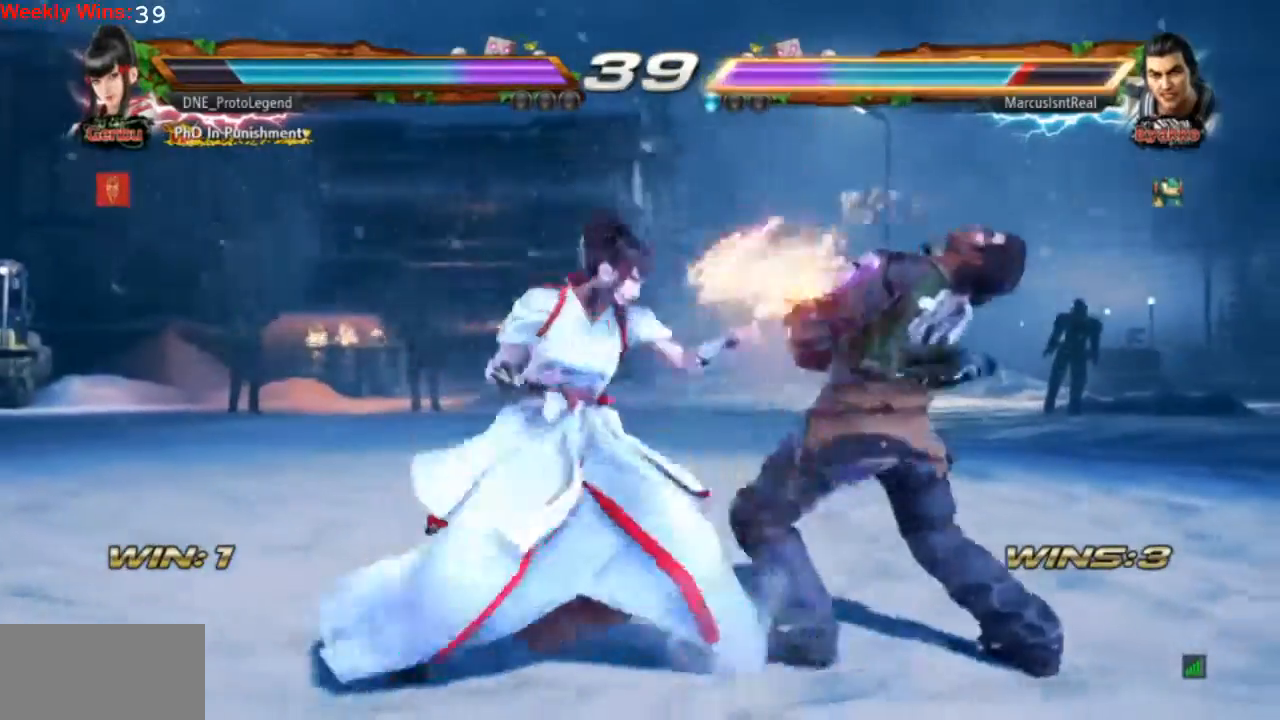
{"buttons": [], "left_stick": "center", "events": [[67, "TRIANGLE", "down"], [167, "TRIANGLE", "up"], [233, "TRIANGLE", "down"], [333, "TRIANGLE", "up"], [367, "TRIANGLE", "down"], [500, "TRIANGLE", "up"]]}
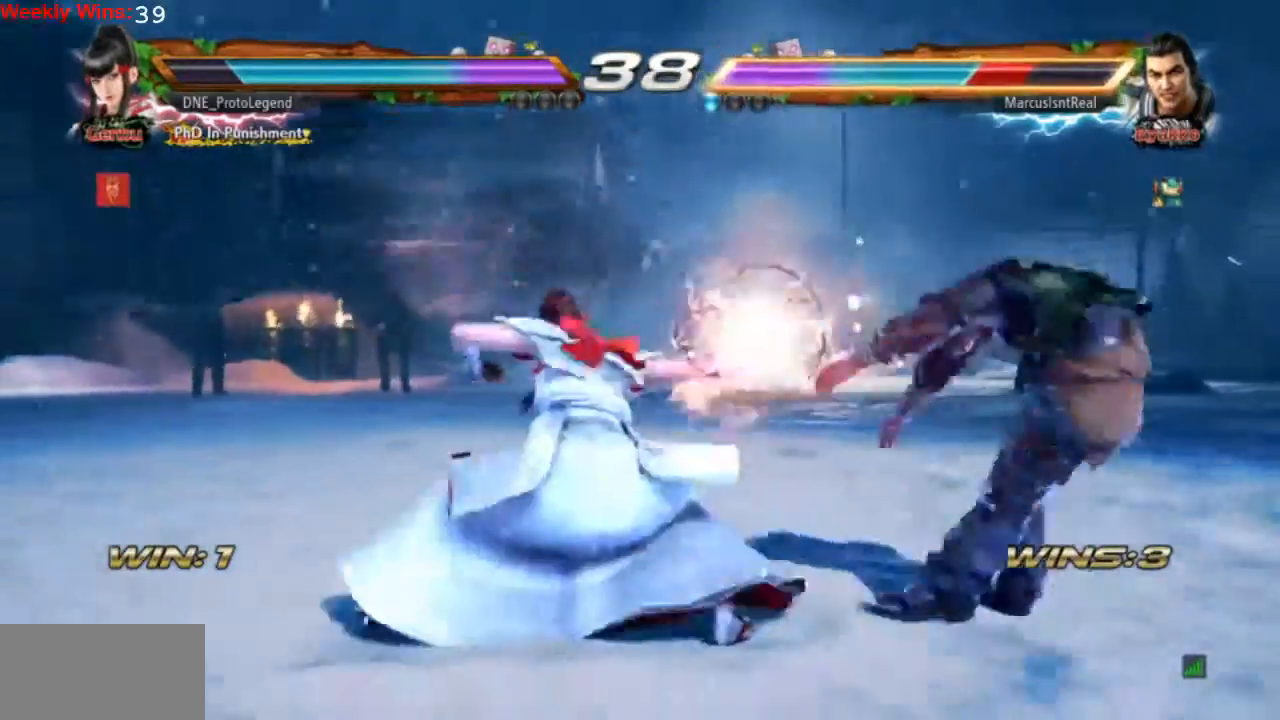
{"buttons": [], "left_stick": "center", "events": [[400, "DPAD_RIGHT", "down"], [500, "DPAD_RIGHT", "up"]]}
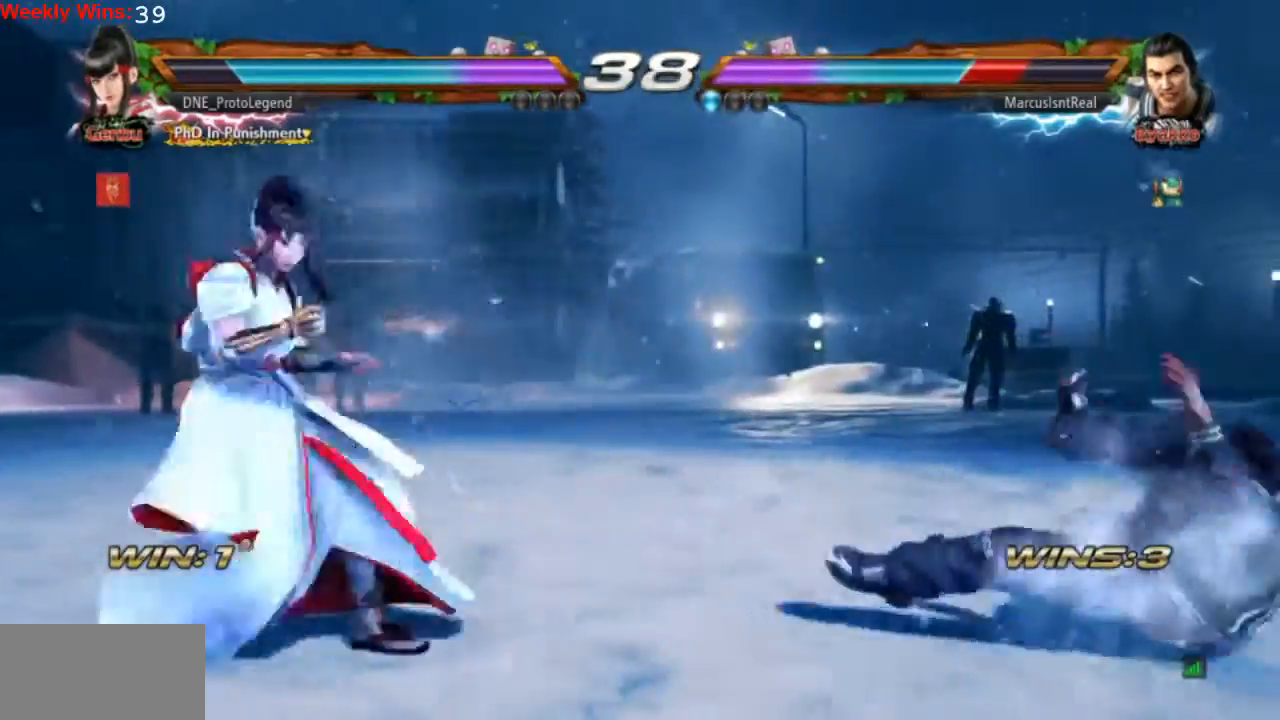
{"buttons": ["DPAD_RIGHT"], "left_stick": "center", "events": [[67, "DPAD_RIGHT", "down"]]}
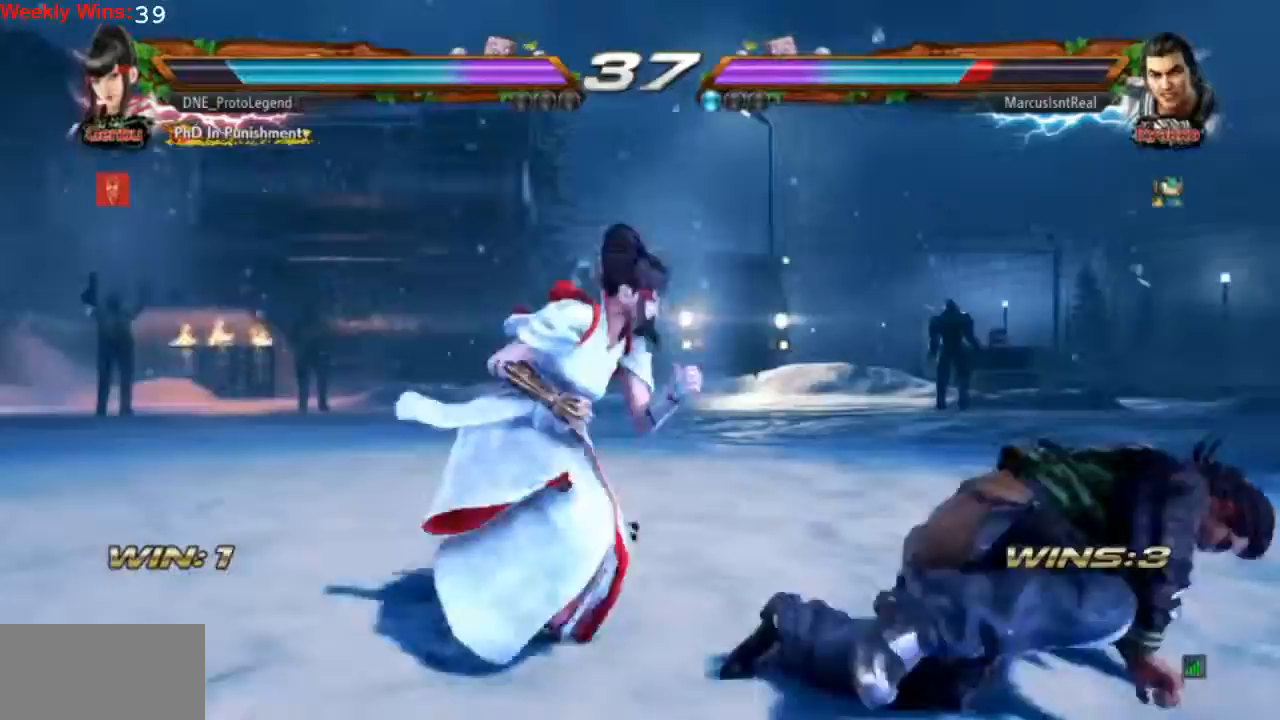
{"buttons": [], "left_stick": "center"}
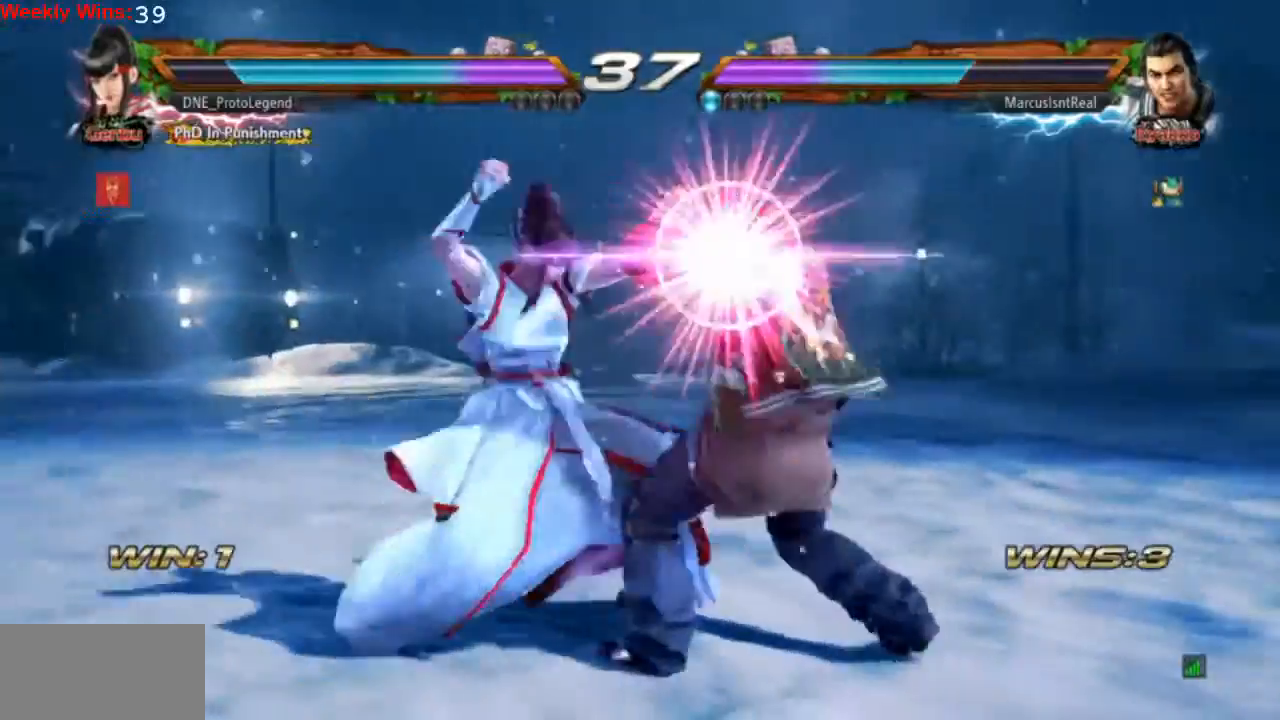
{"buttons": [], "left_stick": "center", "events": []}
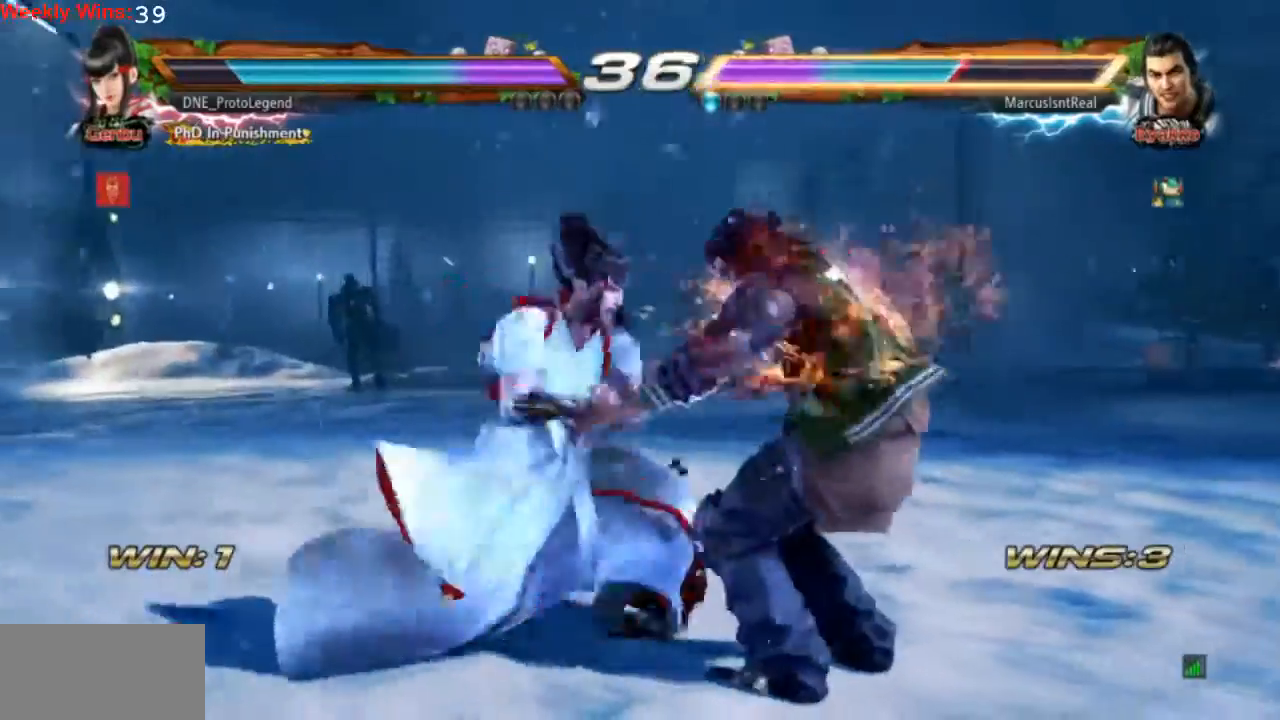
{"buttons": [], "left_stick": "center", "events": []}
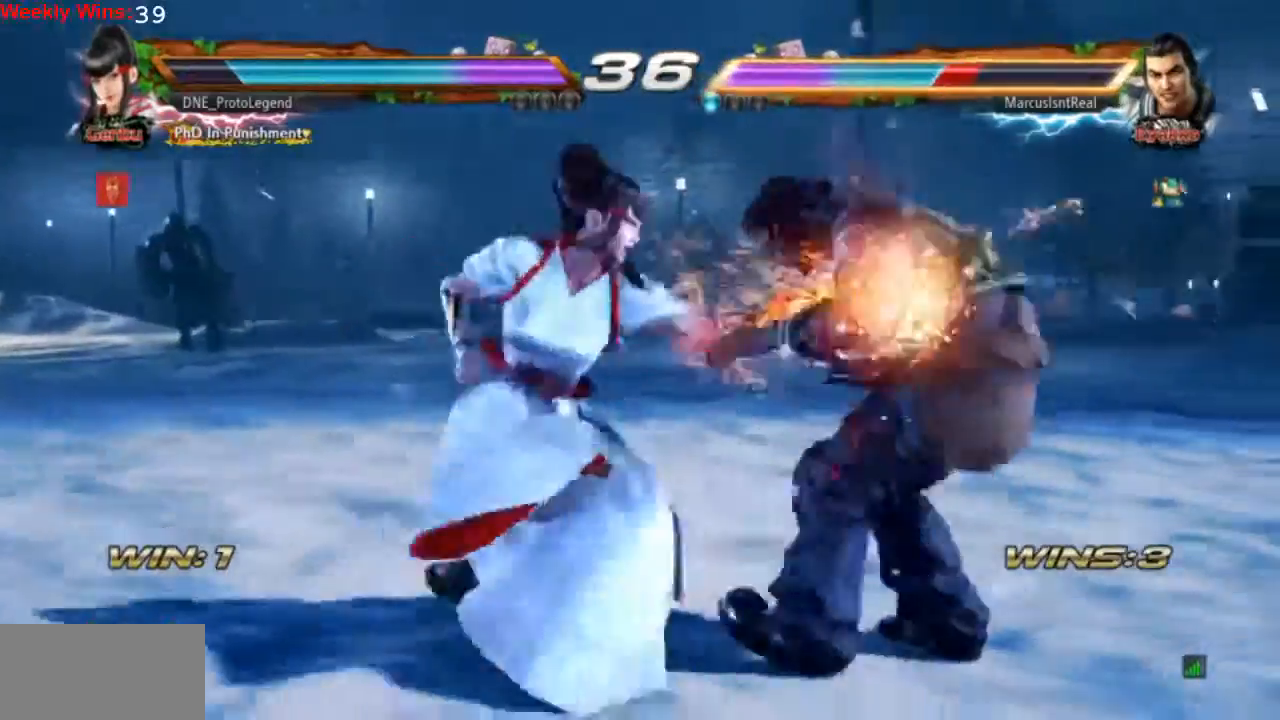
{"buttons": [], "left_stick": "center", "events": []}
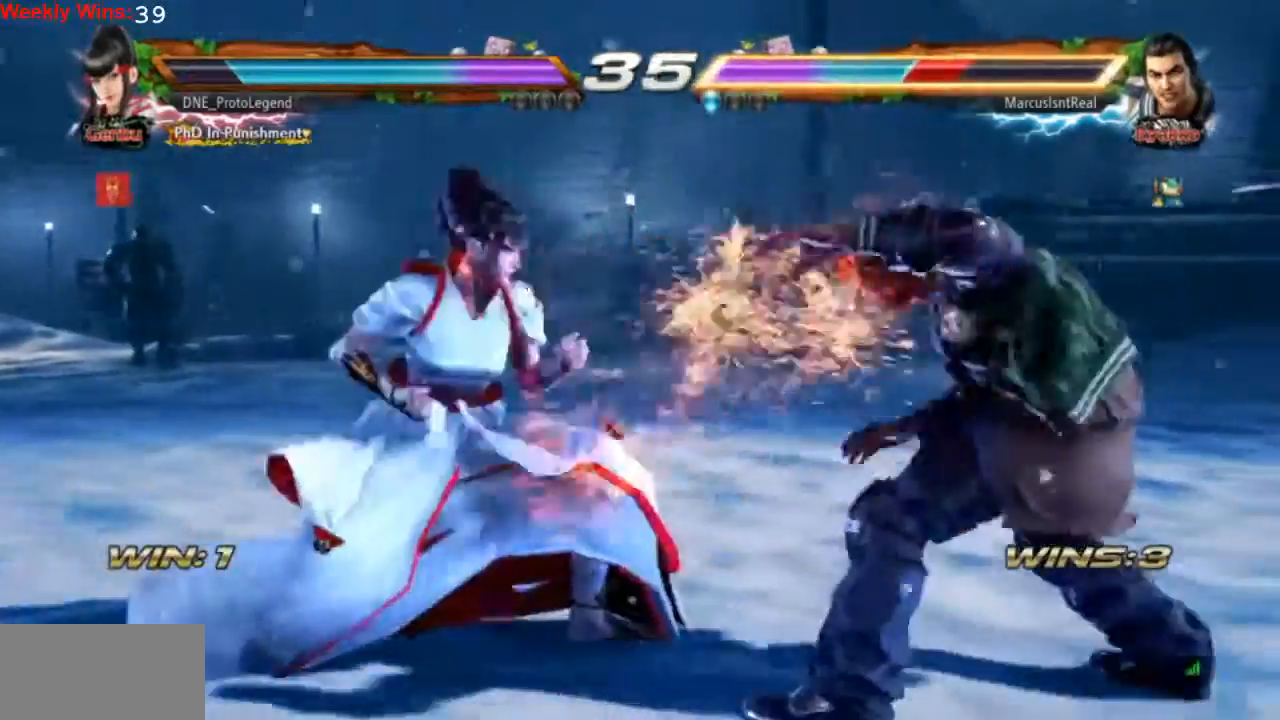
{"buttons": [], "left_stick": "center", "events": []}
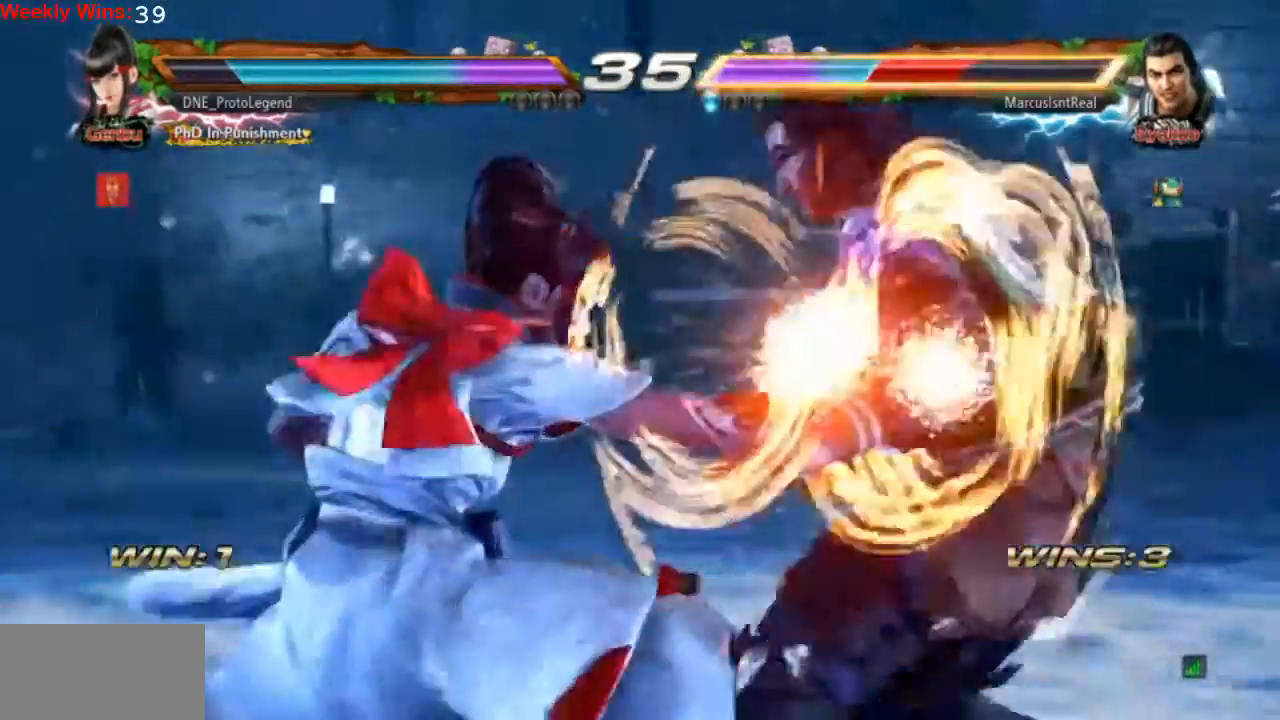
{"buttons": [], "left_stick": "center", "events": []}
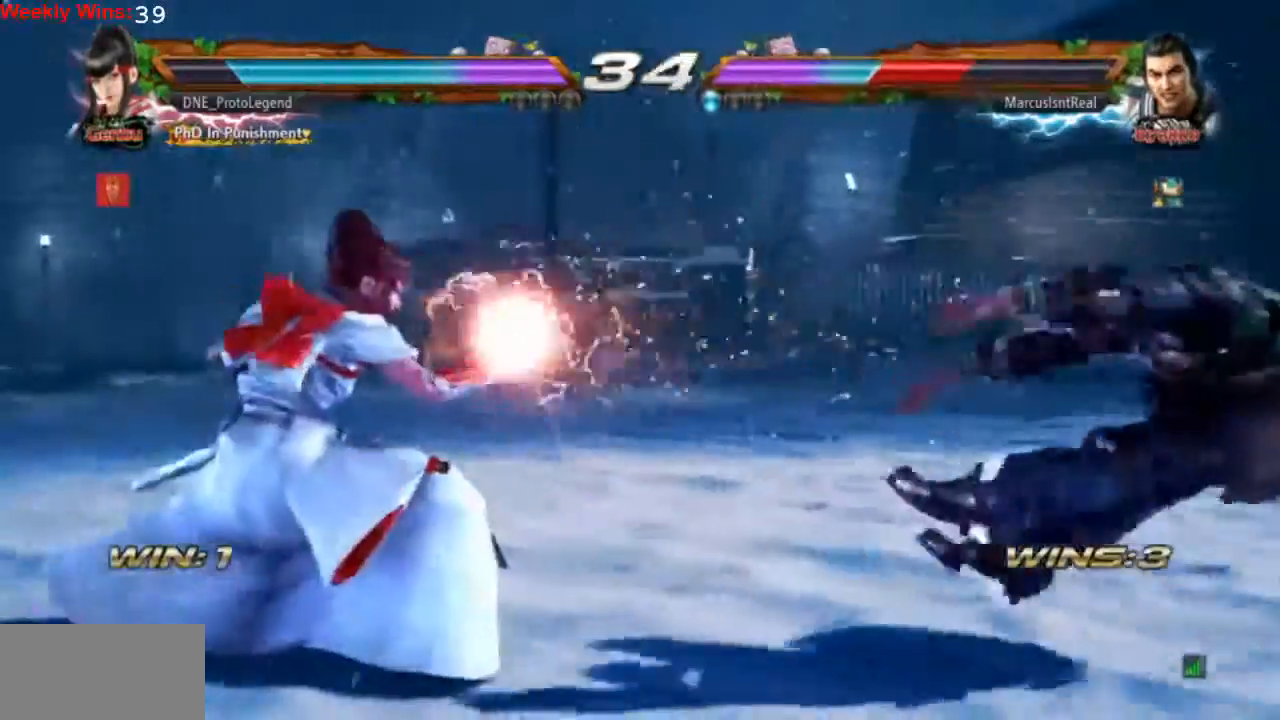
{"buttons": [], "left_stick": "center", "events": []}
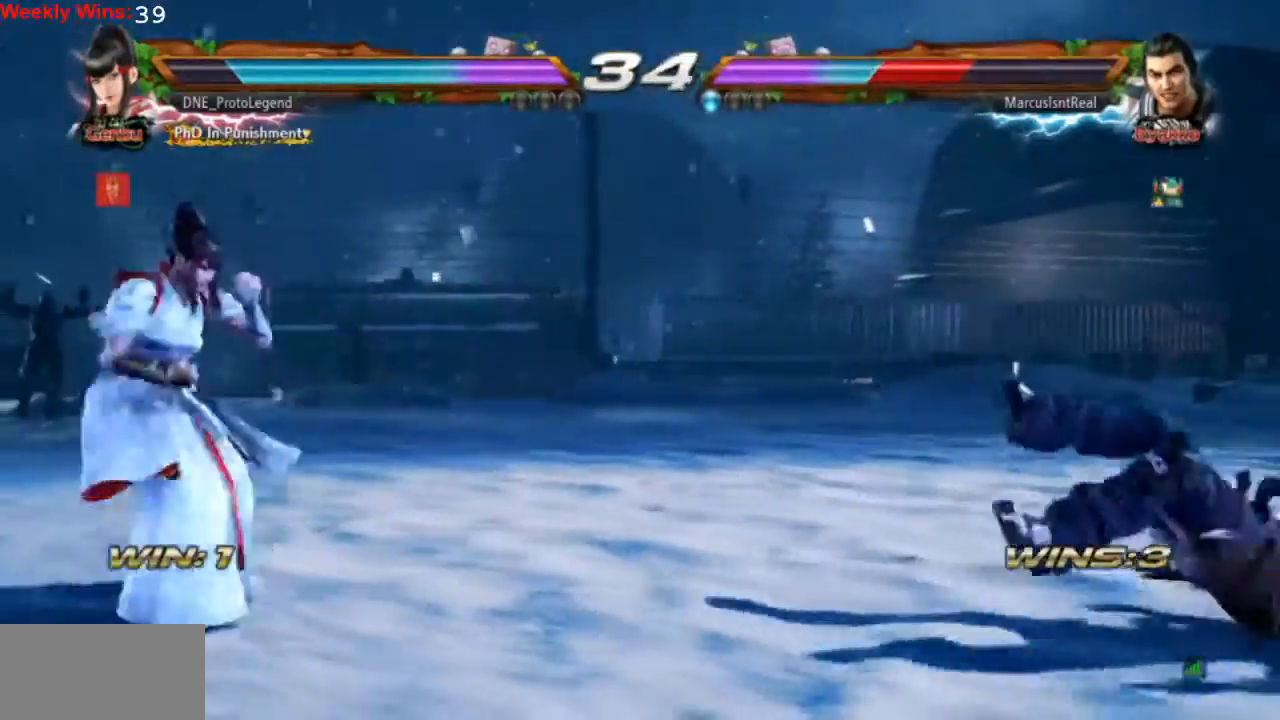
{"buttons": [], "left_stick": "center", "events": [[367, "DPAD_RIGHT", "down"], [433, "DPAD_RIGHT", "up"]]}
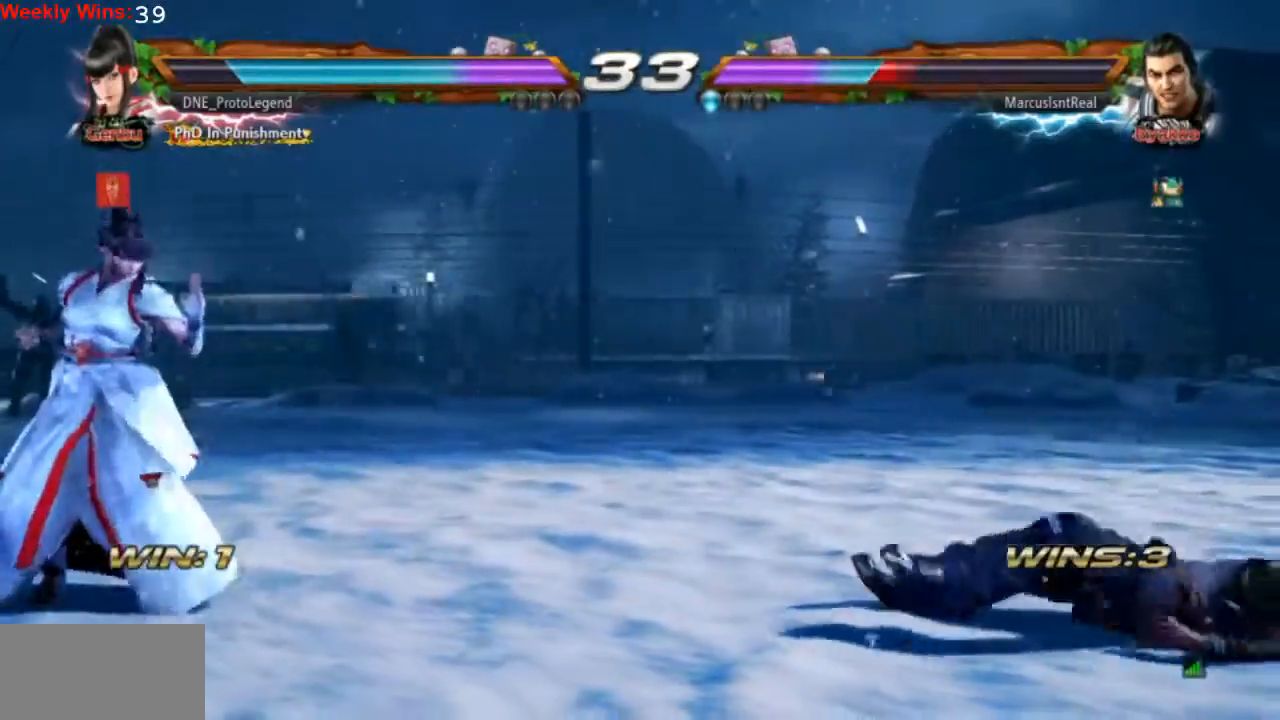
{"buttons": ["DPAD_LEFT"], "left_stick": "center", "events": [[267, "DPAD_LEFT", "down"], [400, "DPAD_LEFT", "up"], [433, "DPAD_LEFT", "down"]]}
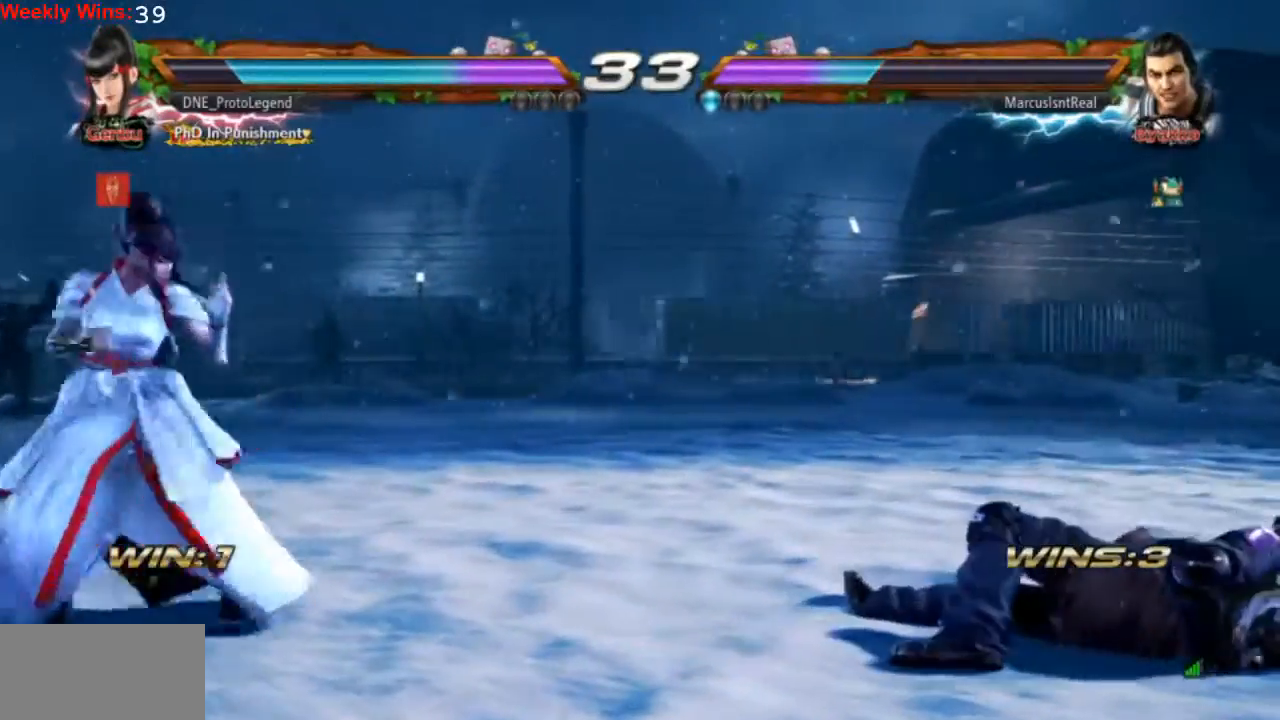
{"buttons": ["DPAD_RIGHT"], "left_stick": "center", "events": [[67, "DPAD_LEFT", "up"], [100, "DPAD_DOWN", "down"], [200, "DPAD_DOWN", "up"], [433, "DPAD_RIGHT", "down"]]}
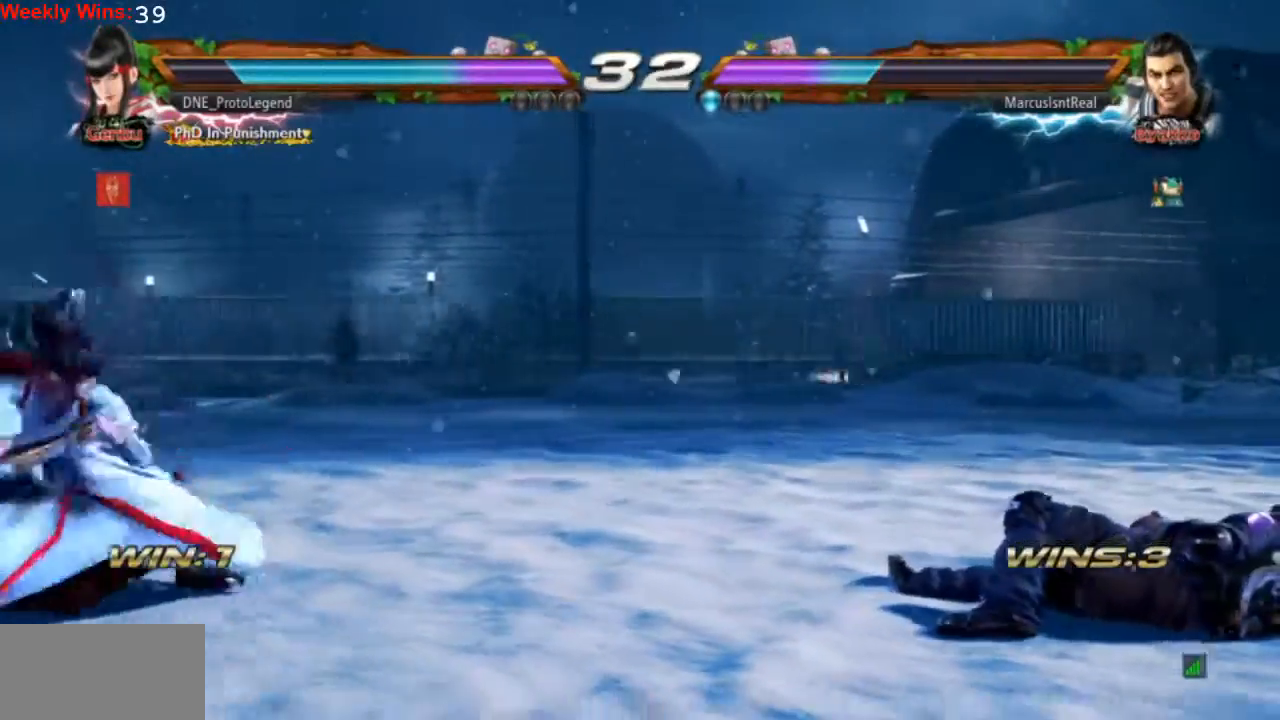
{"buttons": ["CROSS", "TRIANGLE"], "left_stick": "center", "events": [[300, "DPAD_RIGHT", "up"], [433, "CROSS", "down"], [433, "TRIANGLE", "down"]]}
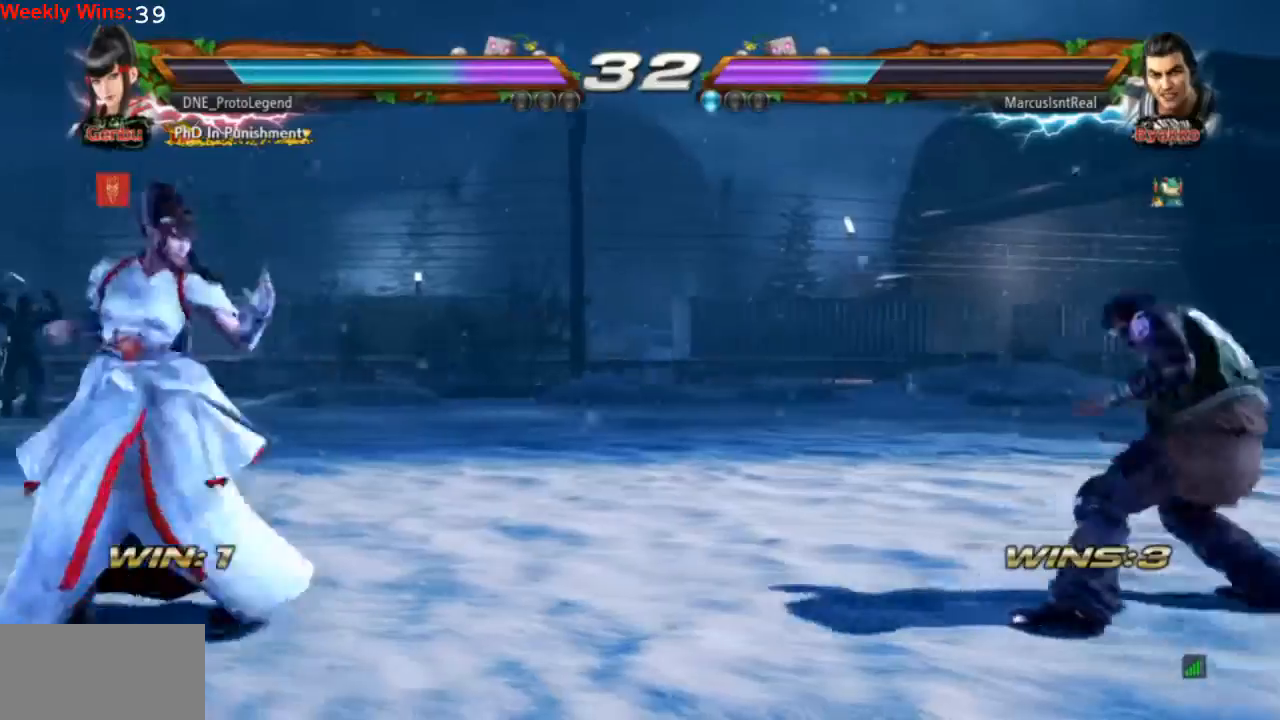
{"buttons": [], "left_stick": "center", "events": [[67, "TRIANGLE", "up"], [100, "CROSS", "up"]]}
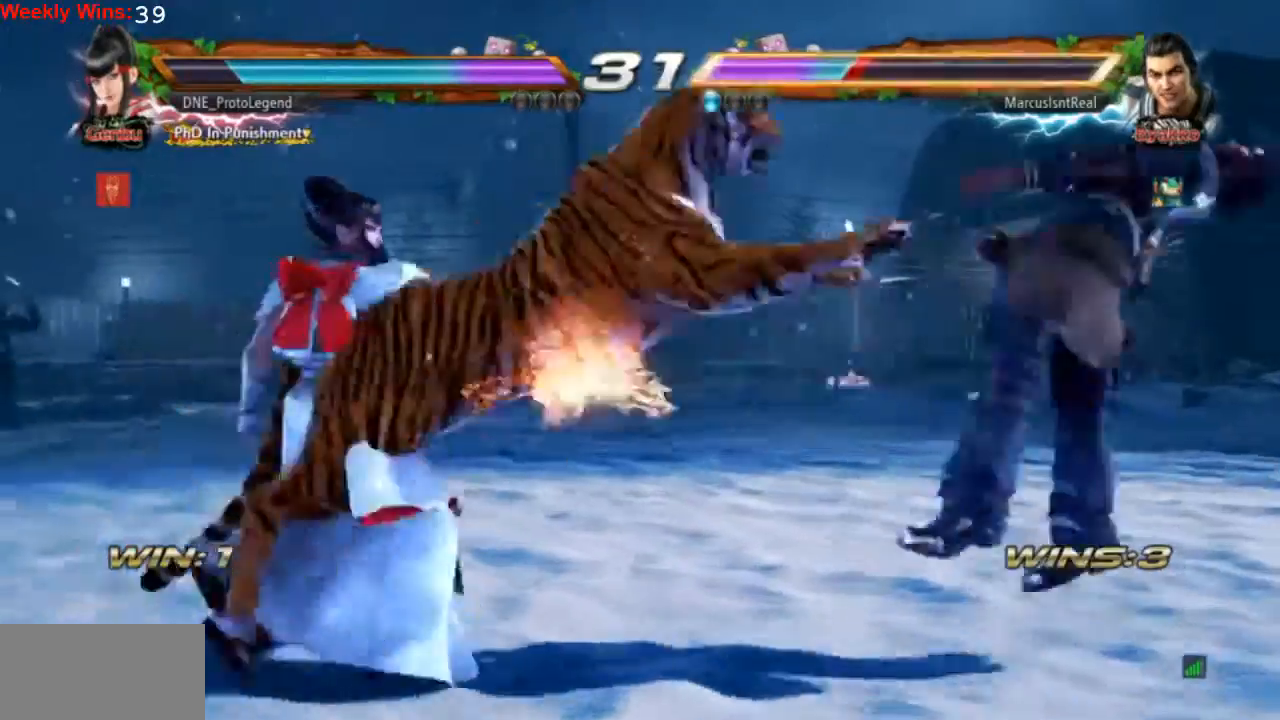
{"buttons": [], "left_stick": "center", "events": []}
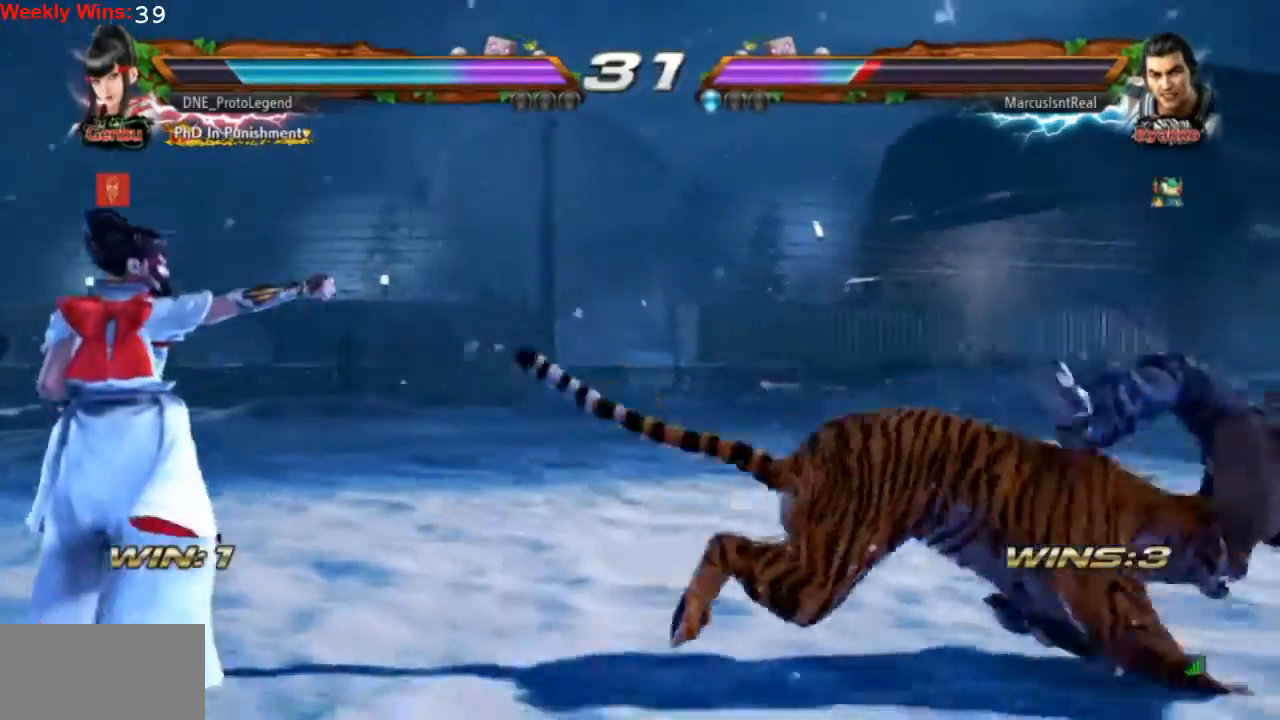
{"buttons": [], "left_stick": "center", "events": []}
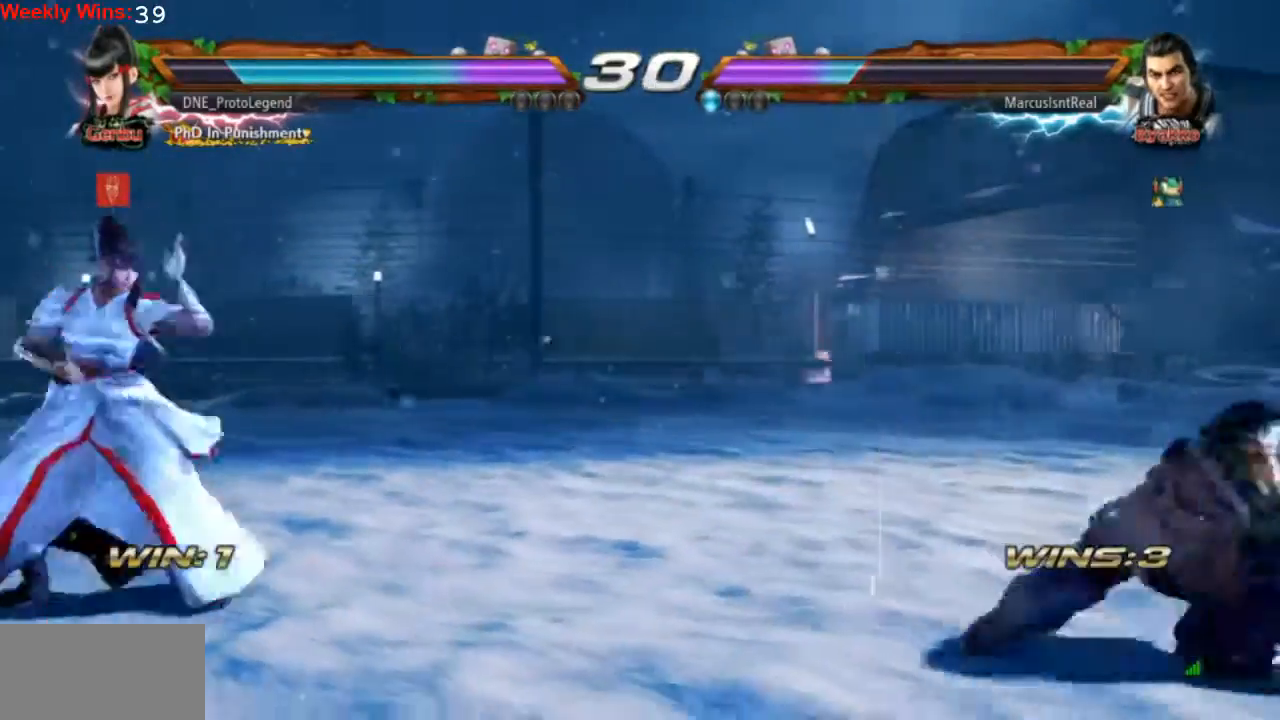
{"buttons": [], "left_stick": "center", "events": [[367, "DPAD_RIGHT", "down"], [467, "DPAD_RIGHT", "up"]]}